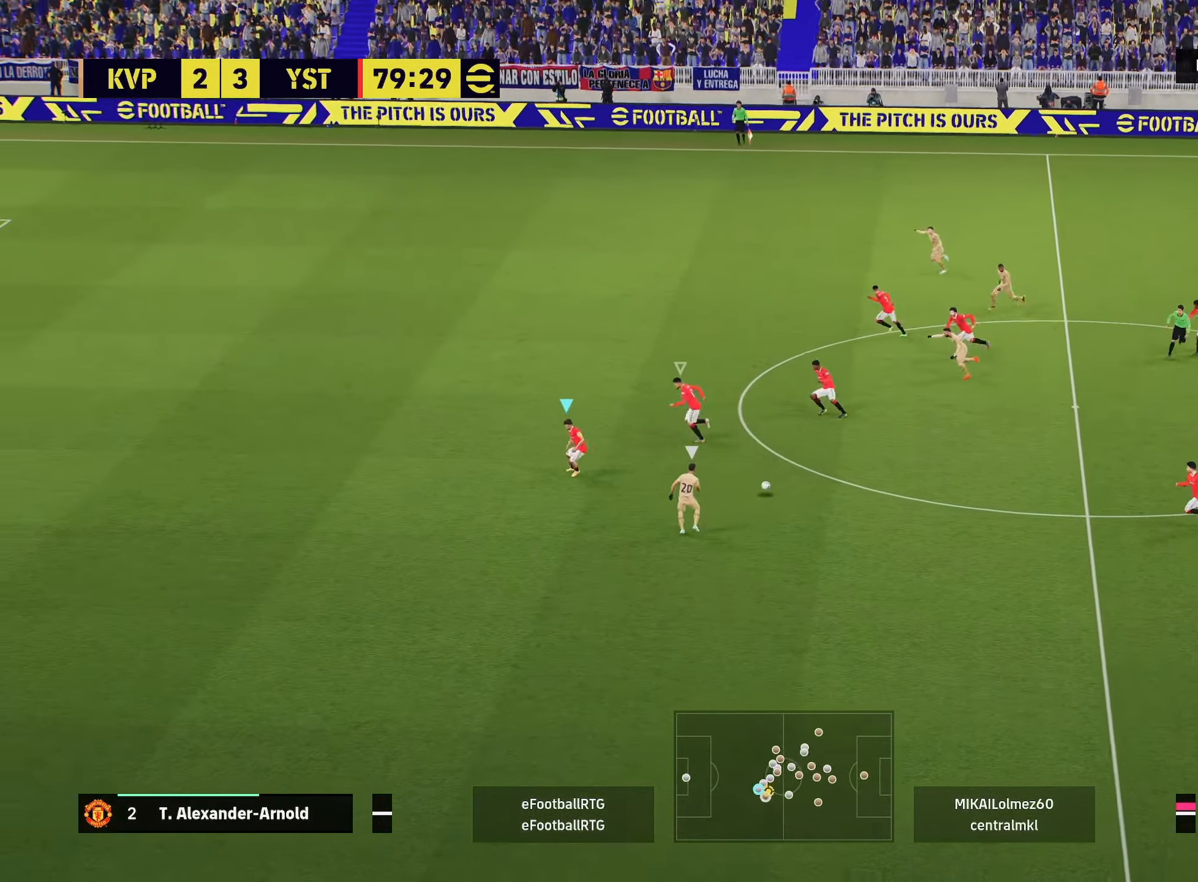
Gameplay with a controller (PlayStation layout); each line is a JSON object with the inputs held at the frame after it. "events" lists button and stick changes between this image and that frame as [ms after this image, input, new state], when the widget could be followed in between.
{"buttons": ["L2", "R2"], "left_stick": "down", "right_stick": "center", "events": [[200, "left_stick", "down"], [267, "L2", "down"]]}
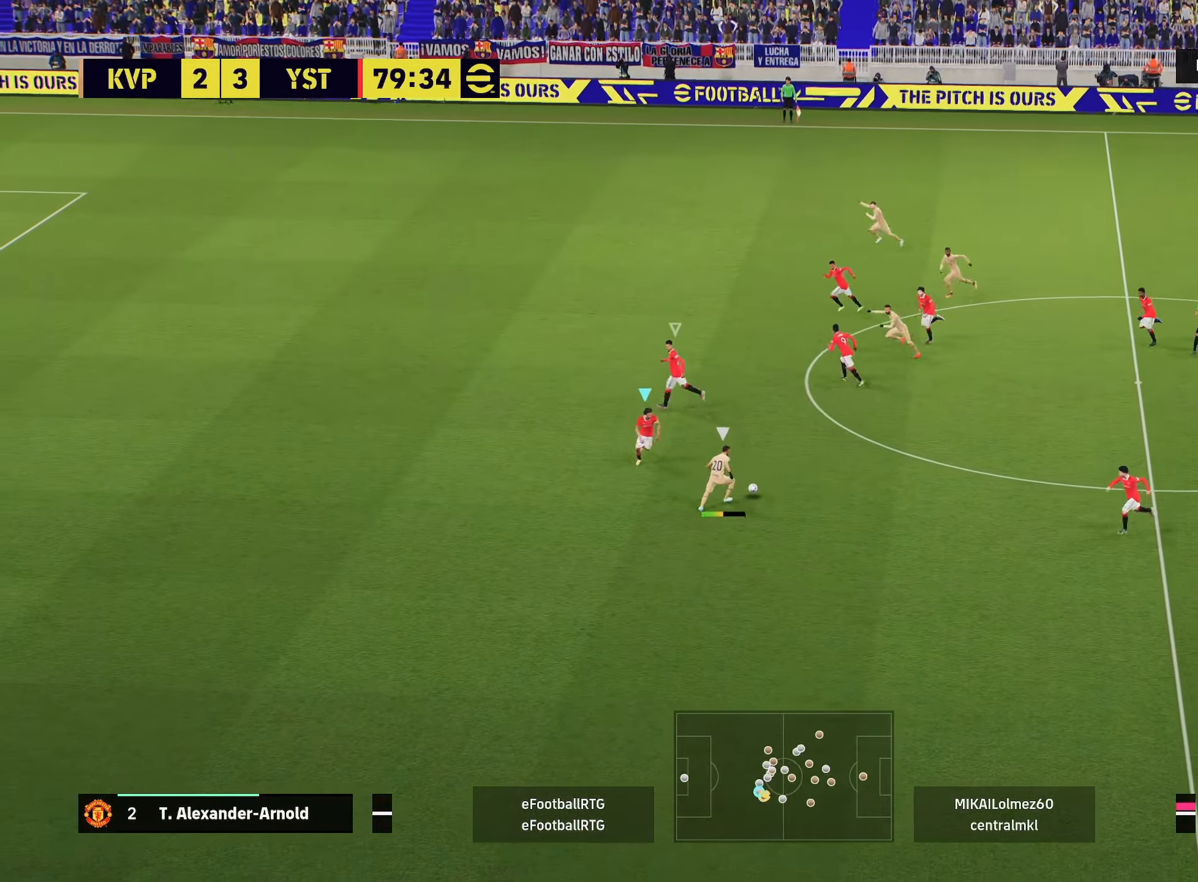
{"buttons": ["R2"], "left_stick": "up-left", "right_stick": "center", "events": [[184, "left_stick", "up-right"], [401, "L2", "up"], [401, "left_stick", "up-left"]]}
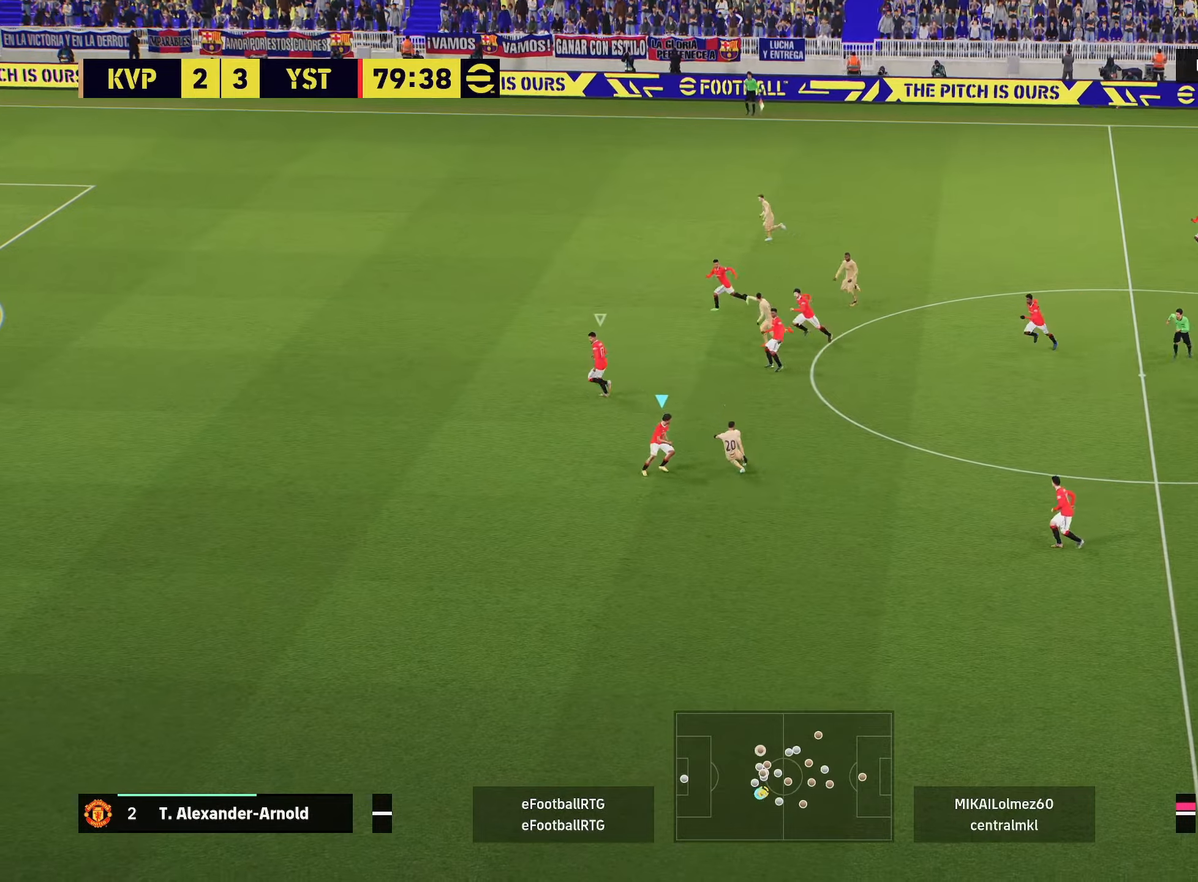
{"buttons": ["R2"], "left_stick": "up-left", "right_stick": "center", "events": [[17, "L1", "down"], [133, "L1", "up"]]}
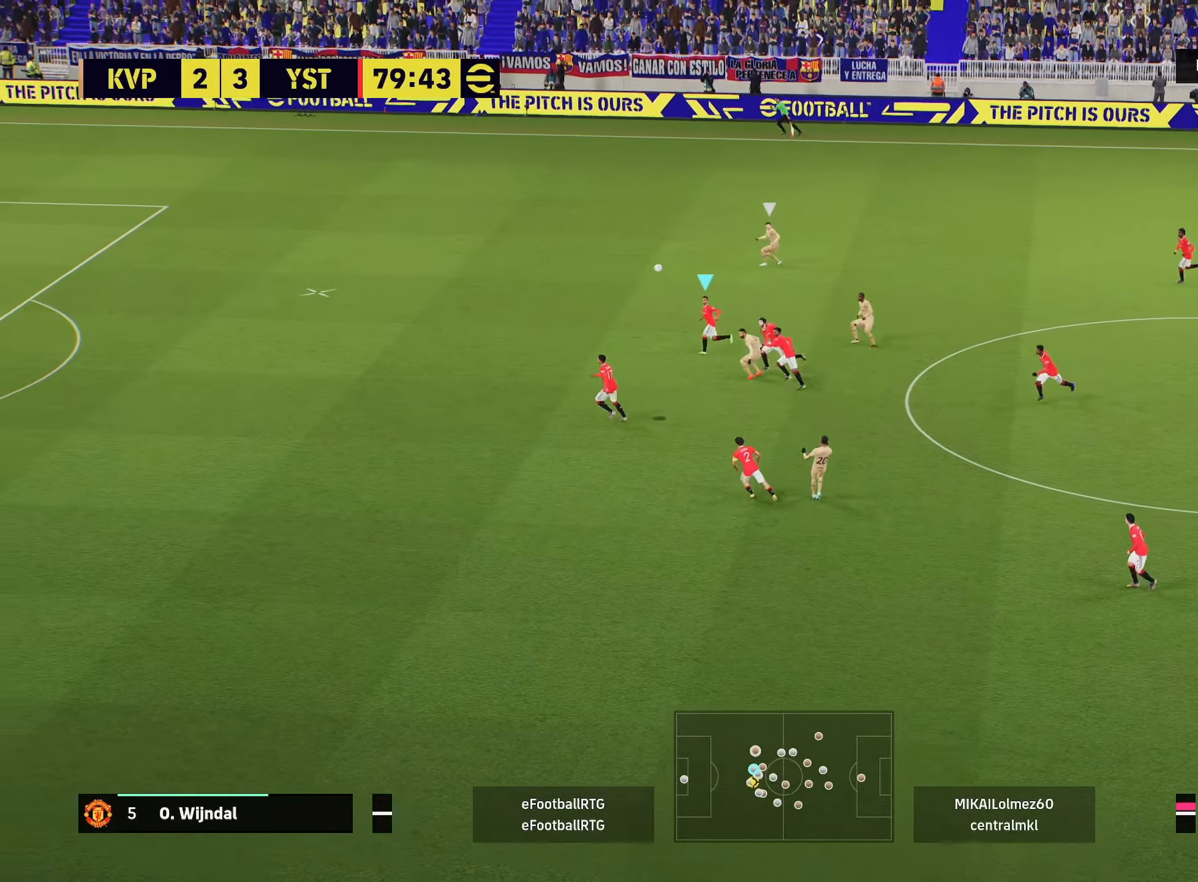
{"buttons": ["R1", "R2"], "left_stick": "up-left", "right_stick": "center", "events": [[134, "R1", "down"]]}
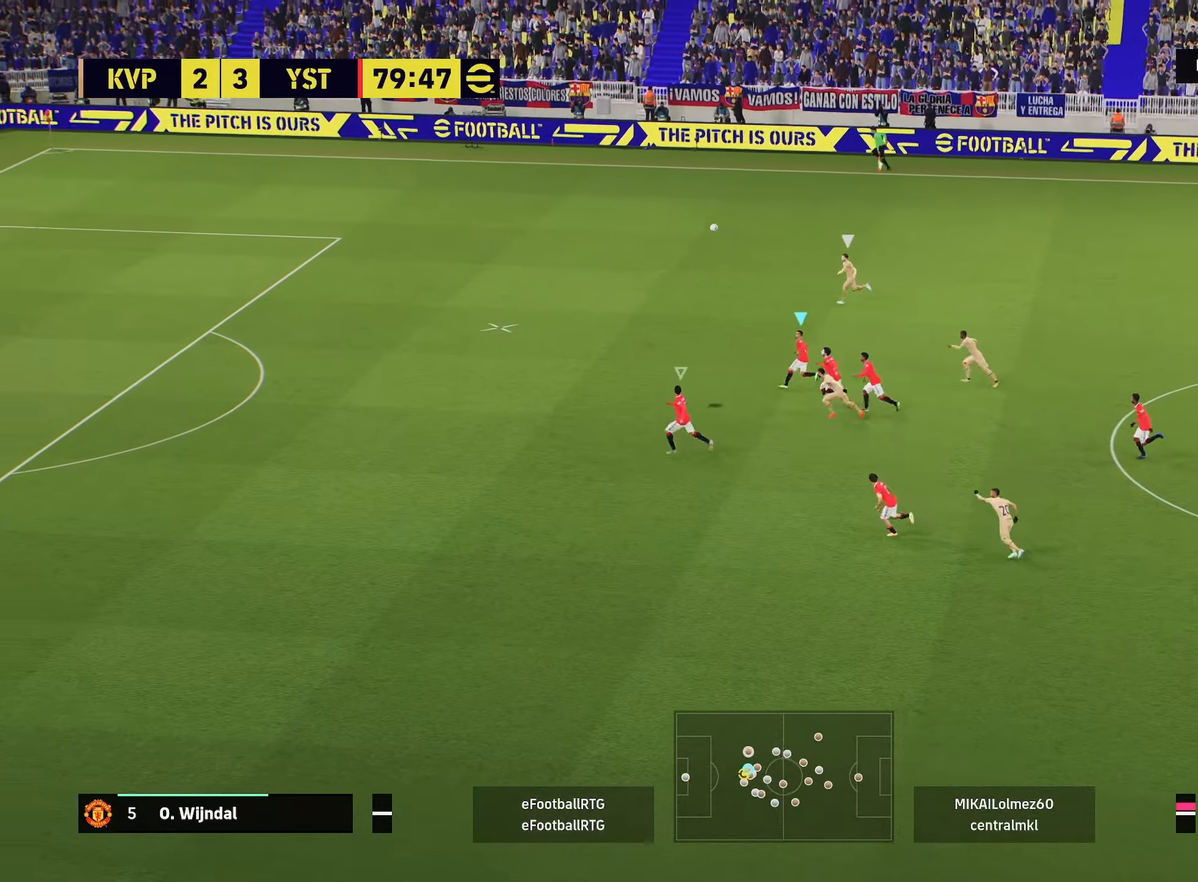
{"buttons": ["R1", "R2"], "left_stick": "up-left", "right_stick": "center", "events": []}
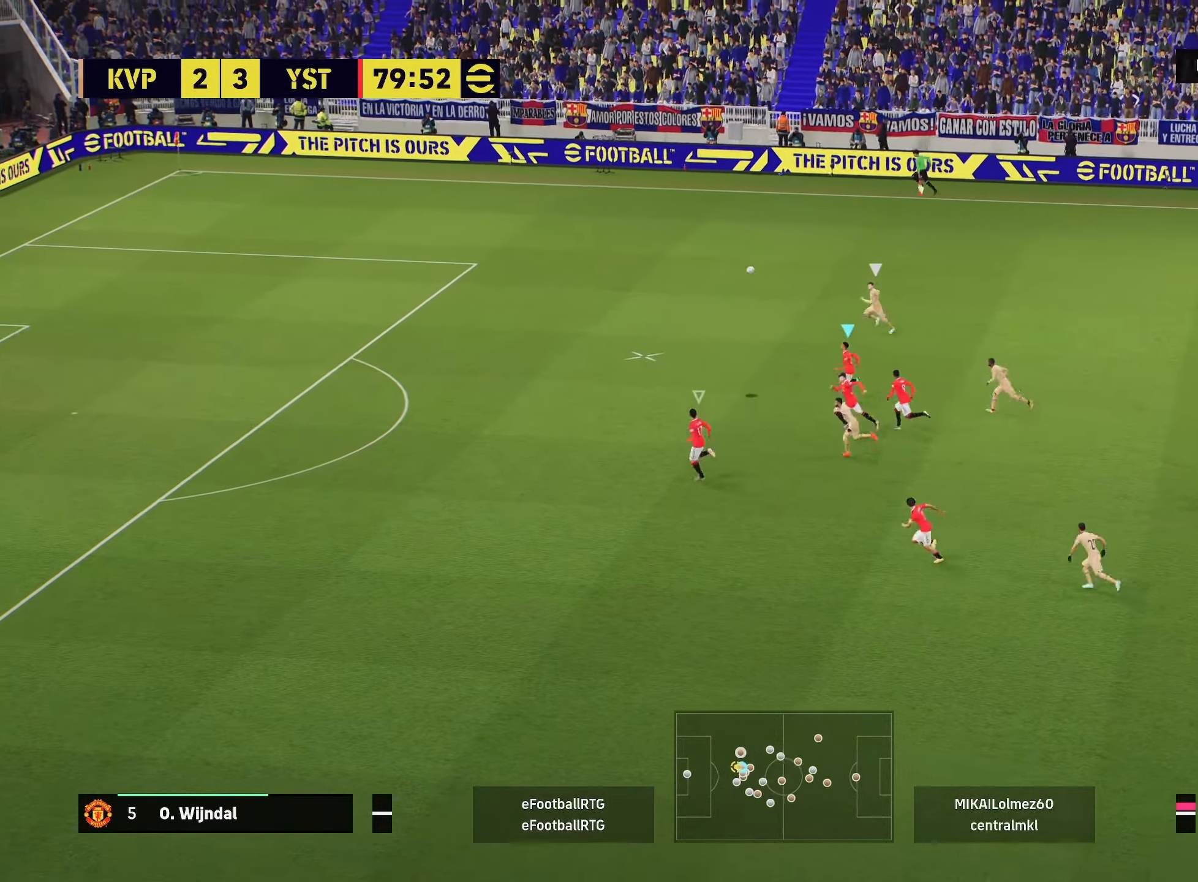
{"buttons": ["R1", "R2"], "left_stick": "up-left", "right_stick": "center", "events": []}
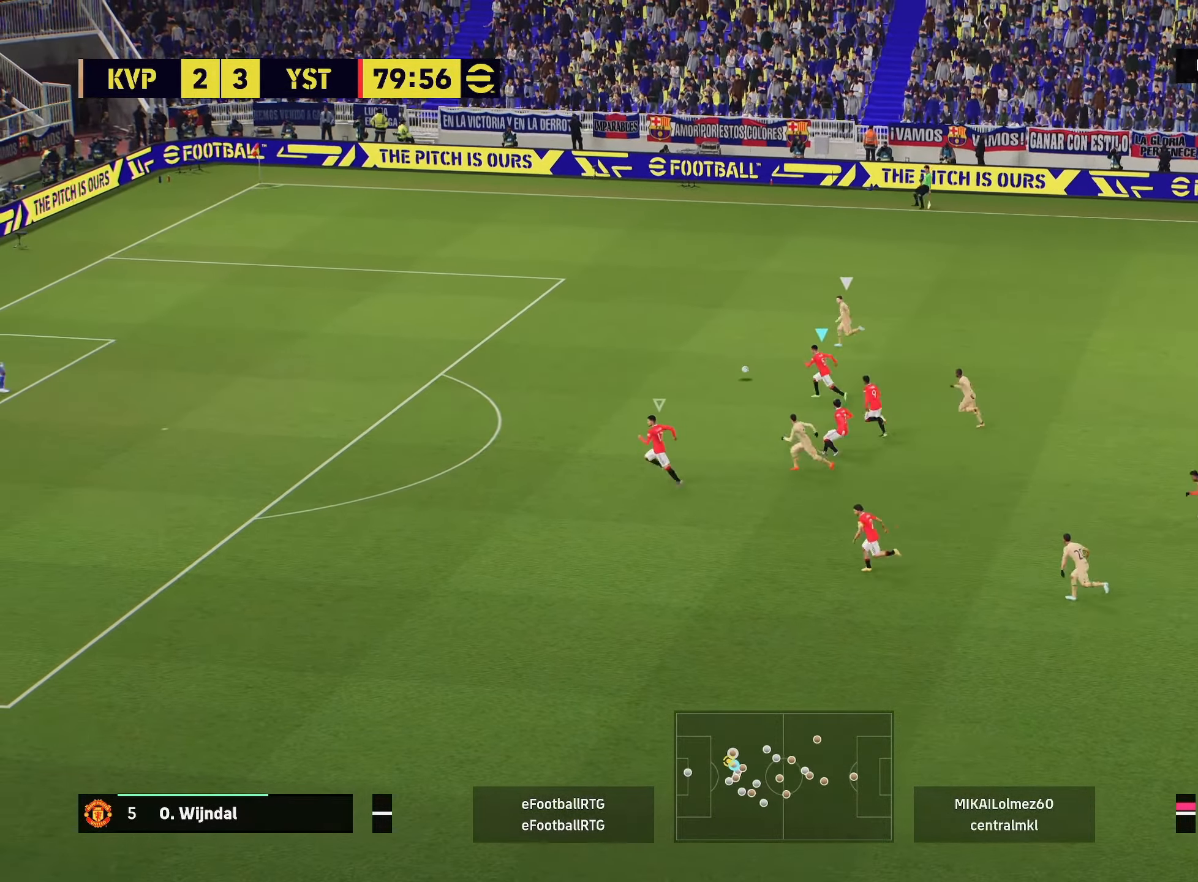
{"buttons": ["R1", "R2"], "left_stick": "up-left", "right_stick": "center", "events": []}
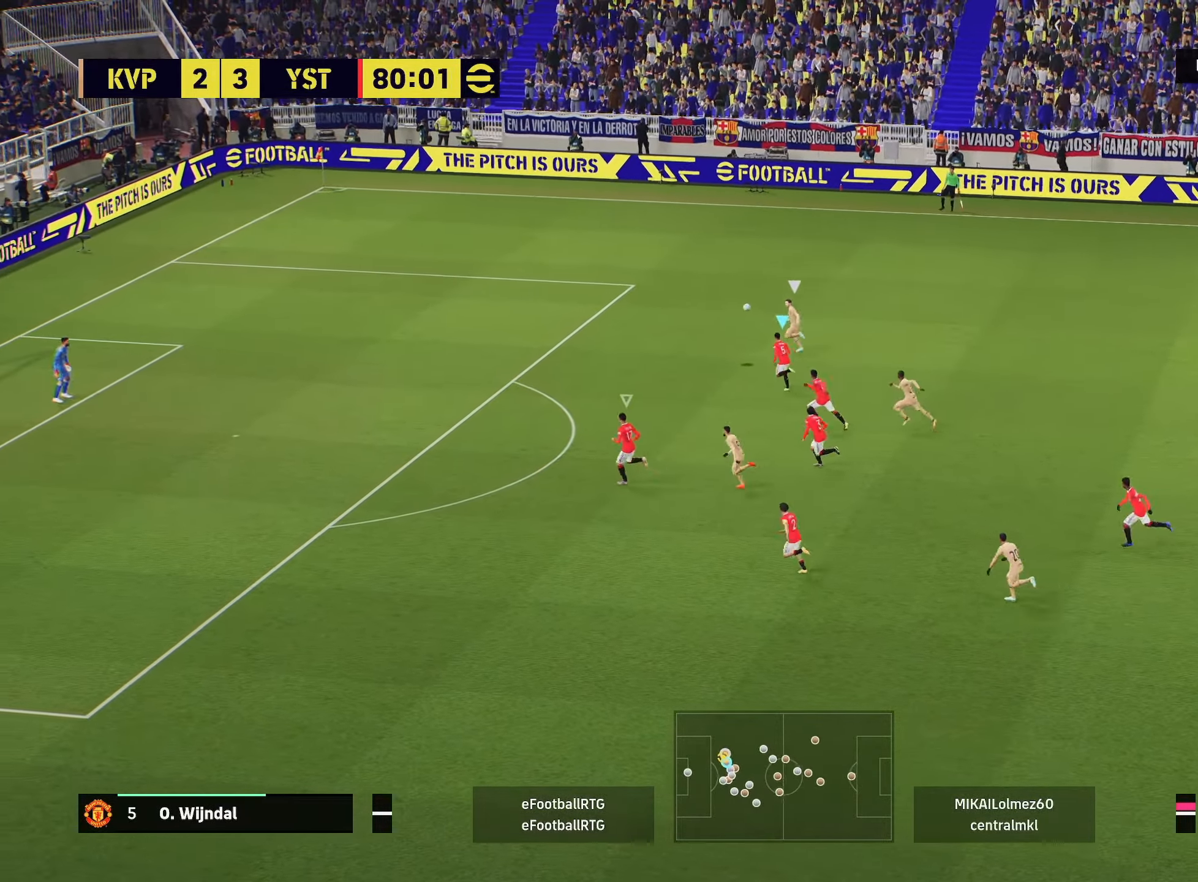
{"buttons": ["R1", "R2"], "left_stick": "up-left", "right_stick": "center", "events": []}
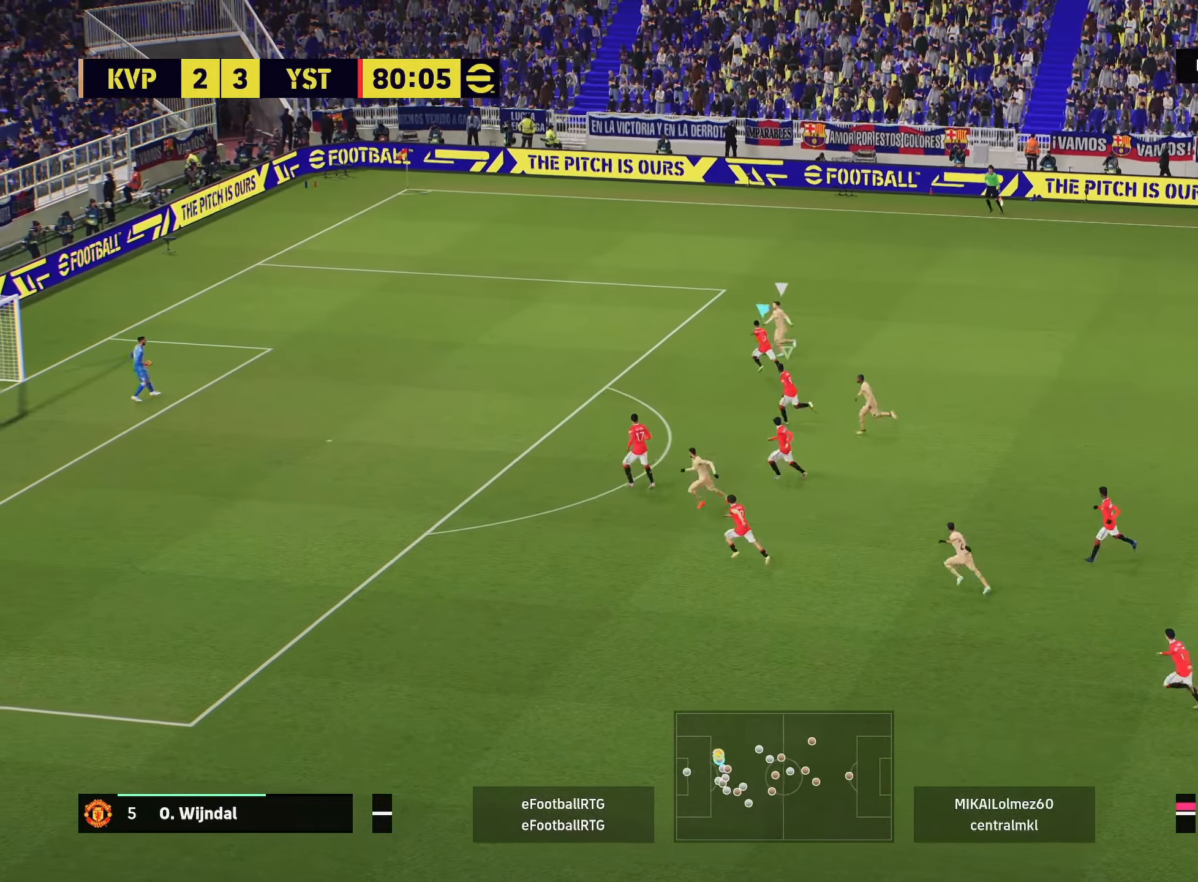
{"buttons": ["R1", "R2"], "left_stick": "up-left", "right_stick": "center", "events": []}
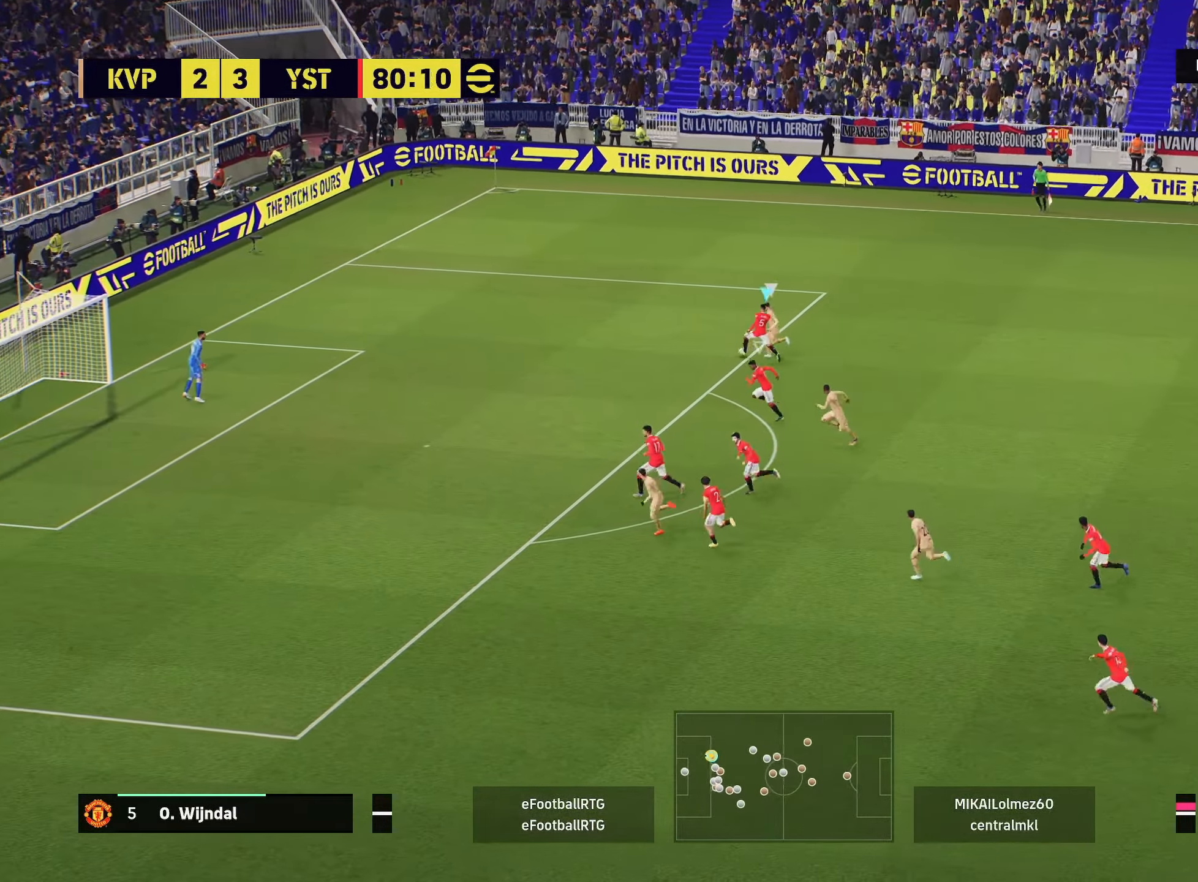
{"buttons": ["R2"], "left_stick": "up-right", "right_stick": "center", "events": [[384, "left_stick", "up"], [401, "R1", "up"], [484, "left_stick", "up-right"]]}
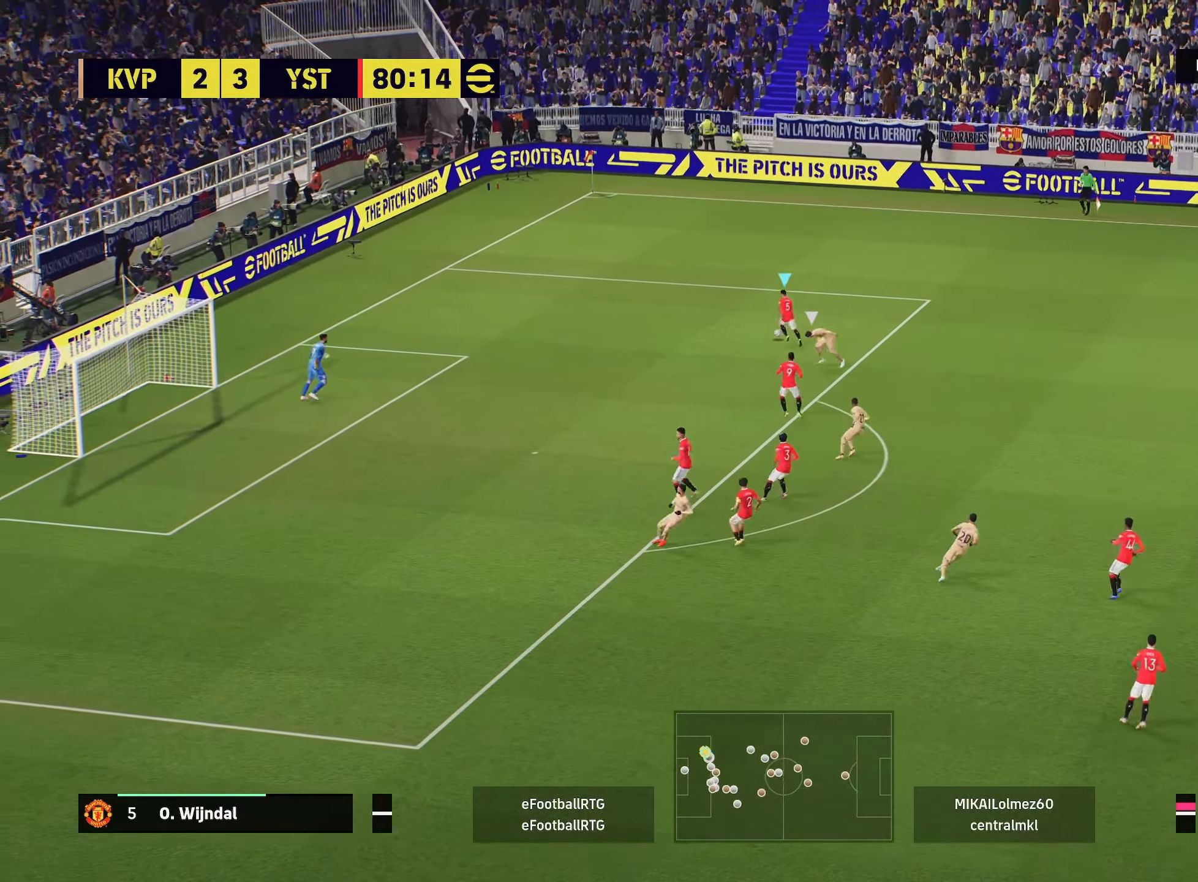
{"buttons": ["R2"], "left_stick": "up-right", "right_stick": "center", "events": []}
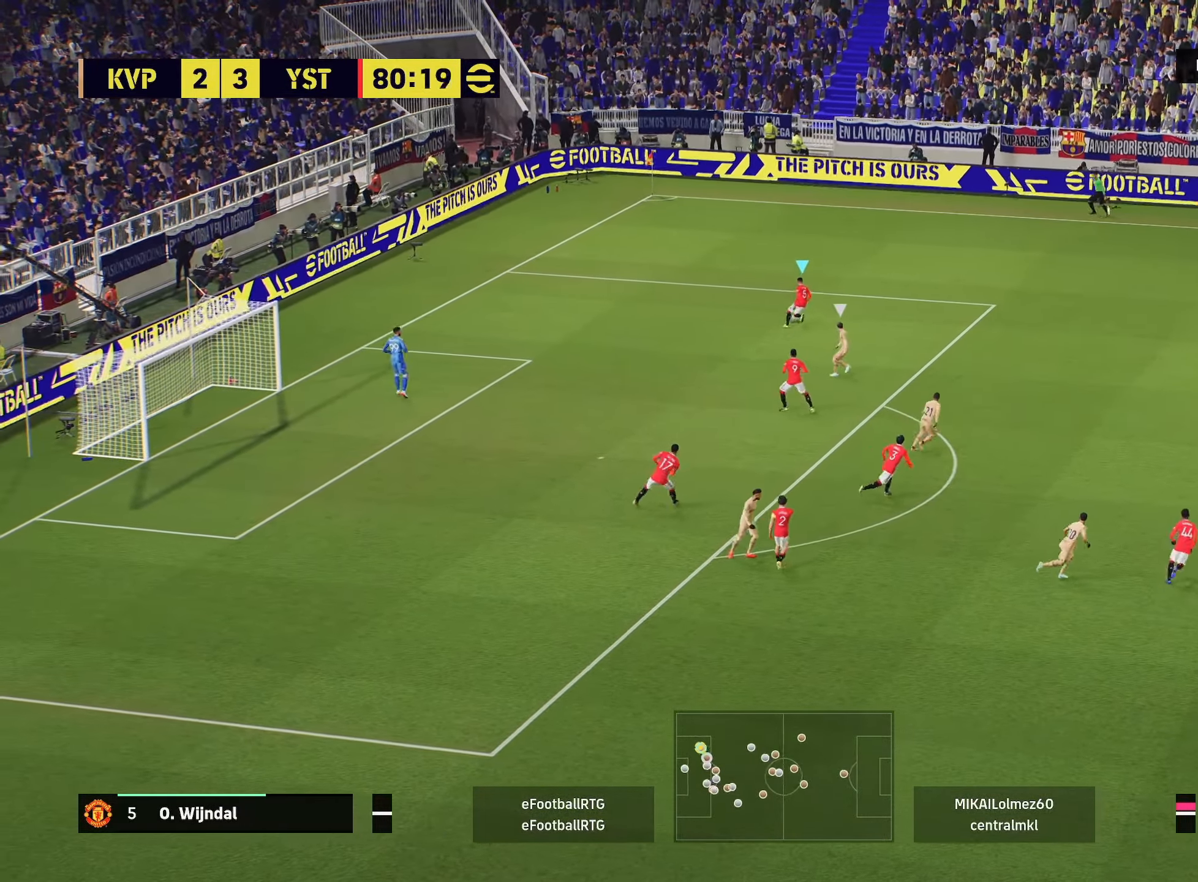
{"buttons": ["R2"], "left_stick": "up-right", "right_stick": "center", "events": []}
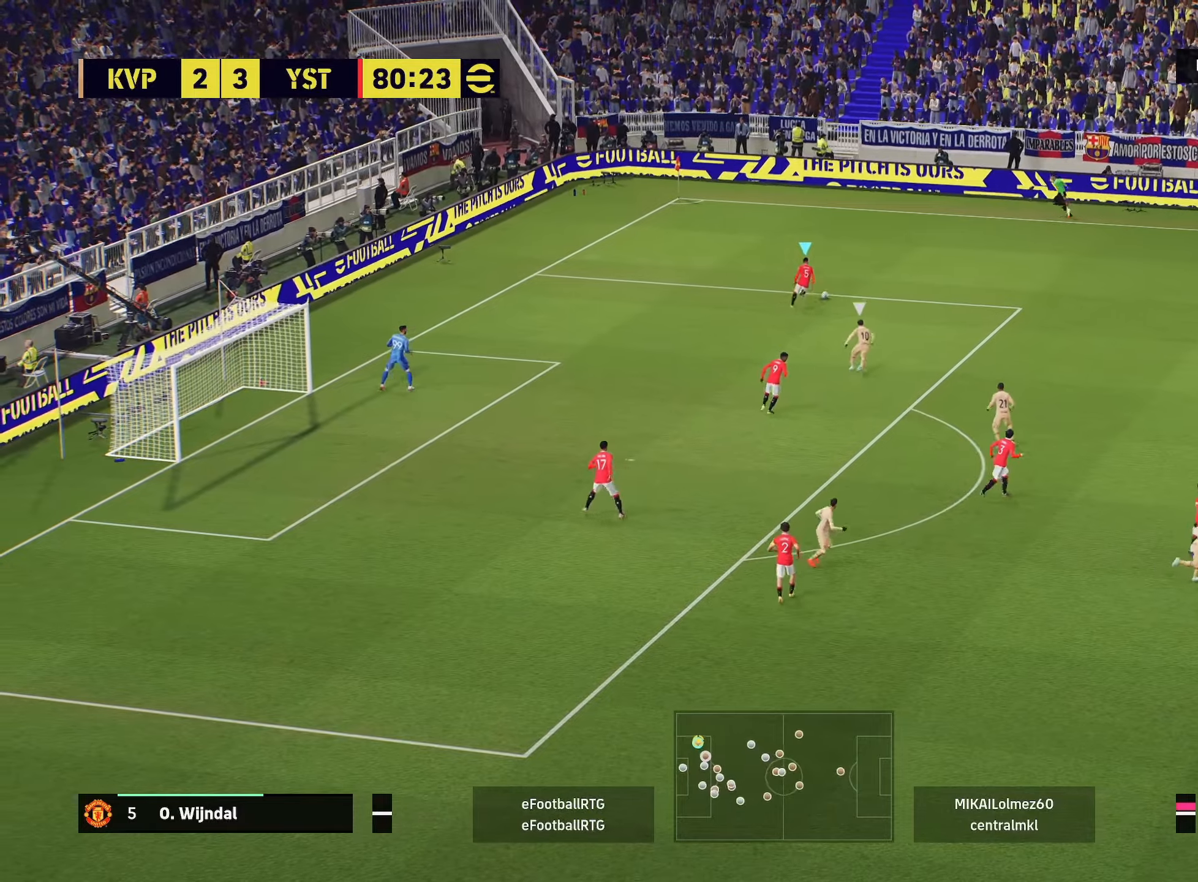
{"buttons": [], "left_stick": "up-right", "right_stick": "center", "events": [[33, "R2", "up"]]}
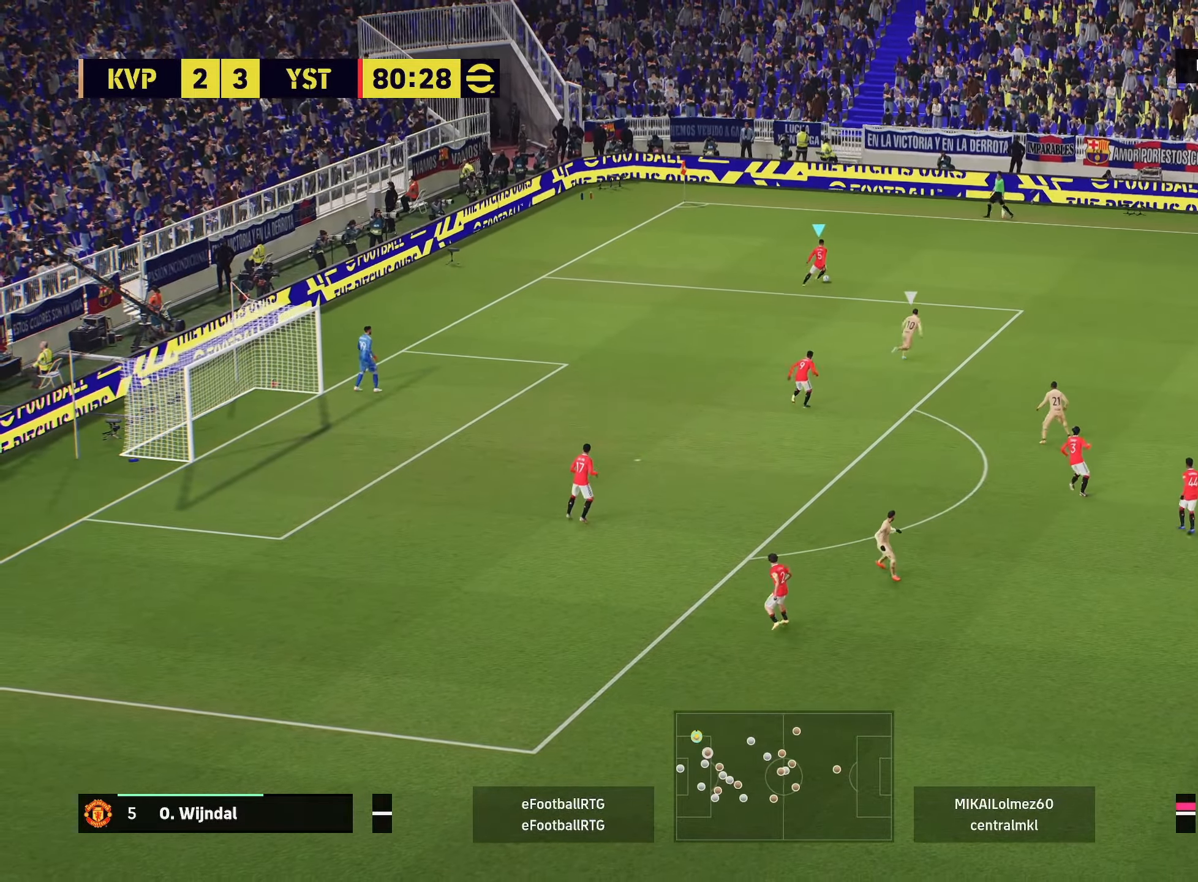
{"buttons": [], "left_stick": "up-right", "right_stick": "center", "events": []}
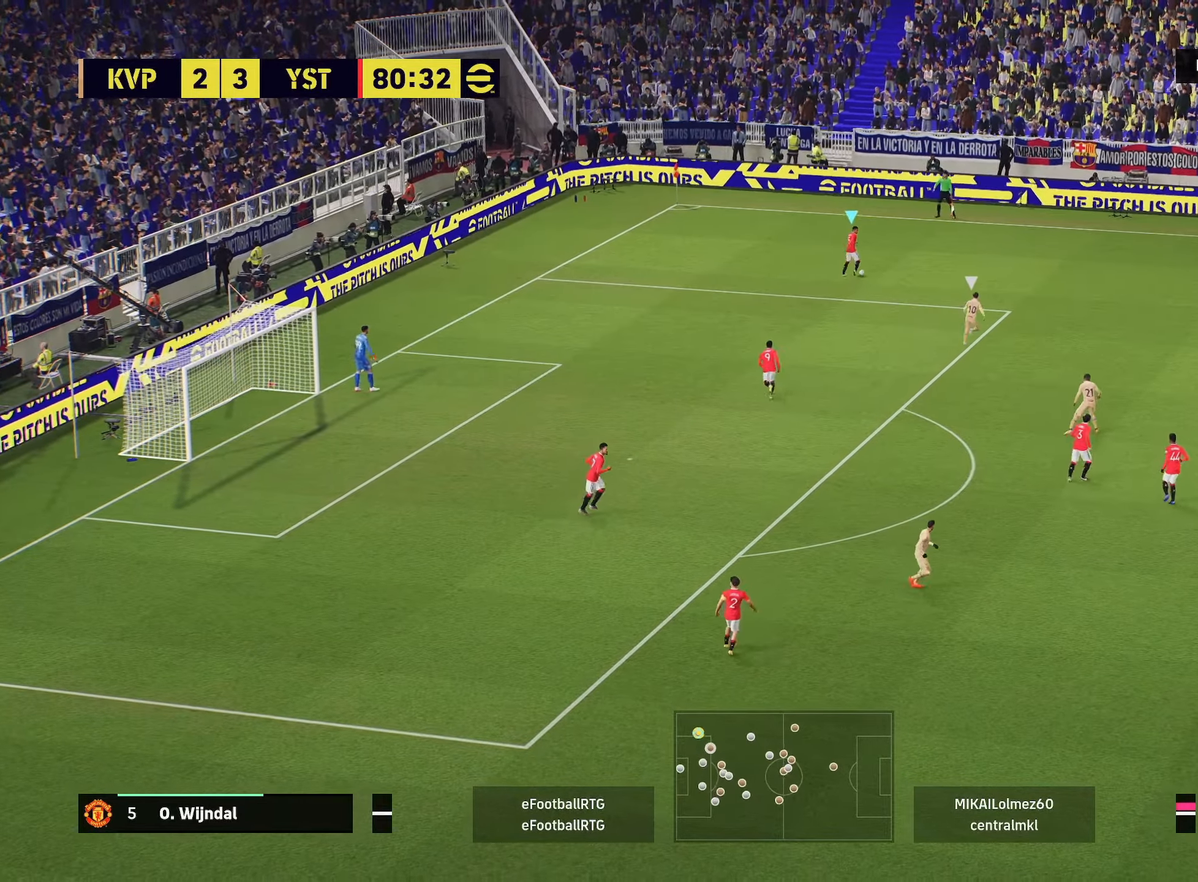
{"buttons": [], "left_stick": "up-right", "right_stick": "center", "events": []}
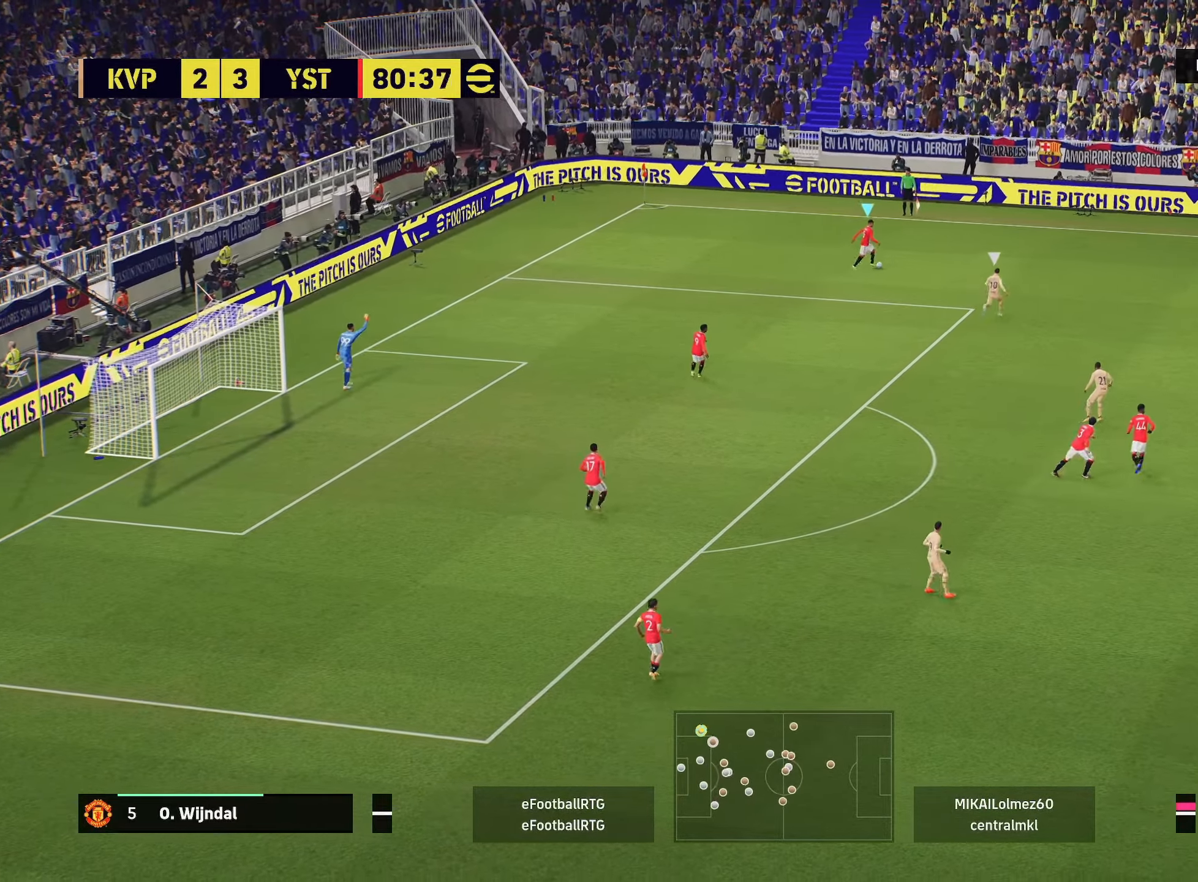
{"buttons": [], "left_stick": "right", "right_stick": "center", "events": [[67, "CROSS", "down"], [100, "left_stick", "right"], [234, "CROSS", "up"]]}
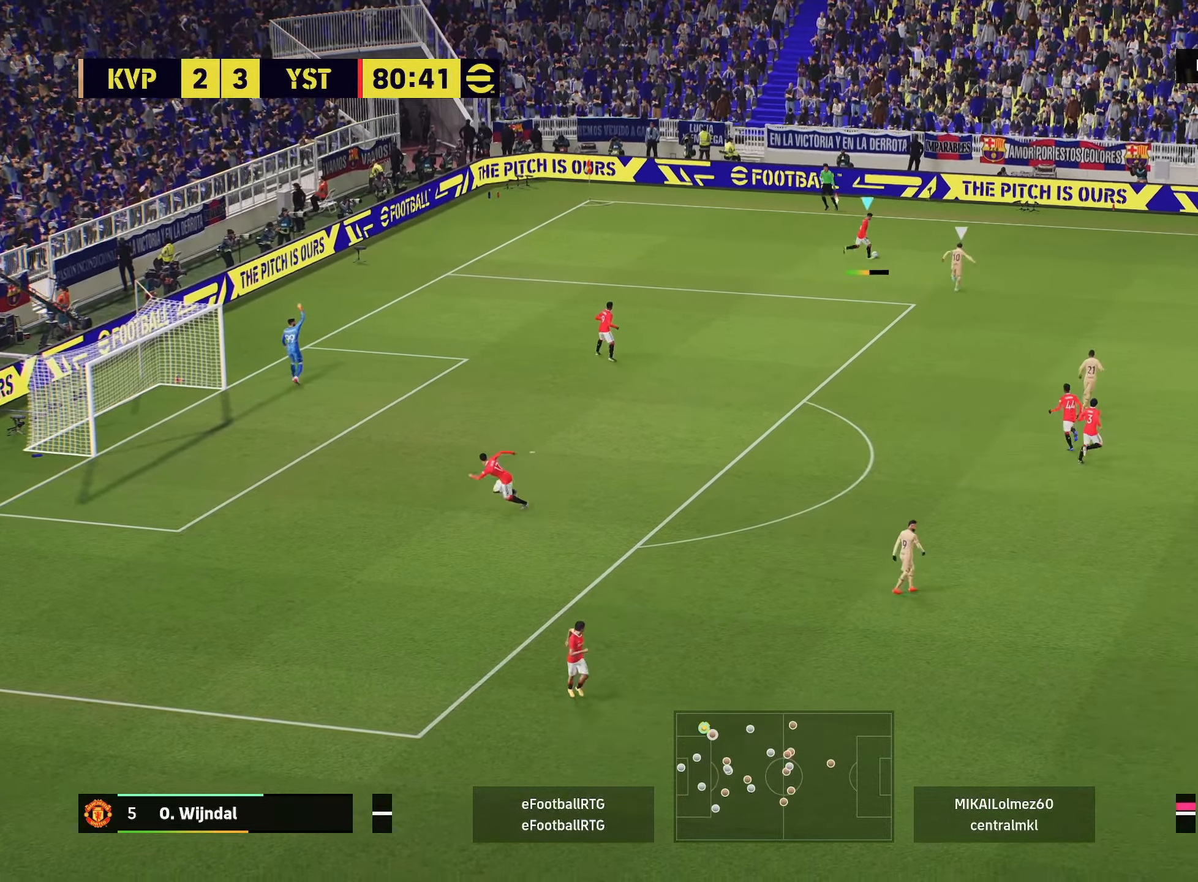
{"buttons": [], "left_stick": "center", "right_stick": "center", "events": [[484, "left_stick", "center"]]}
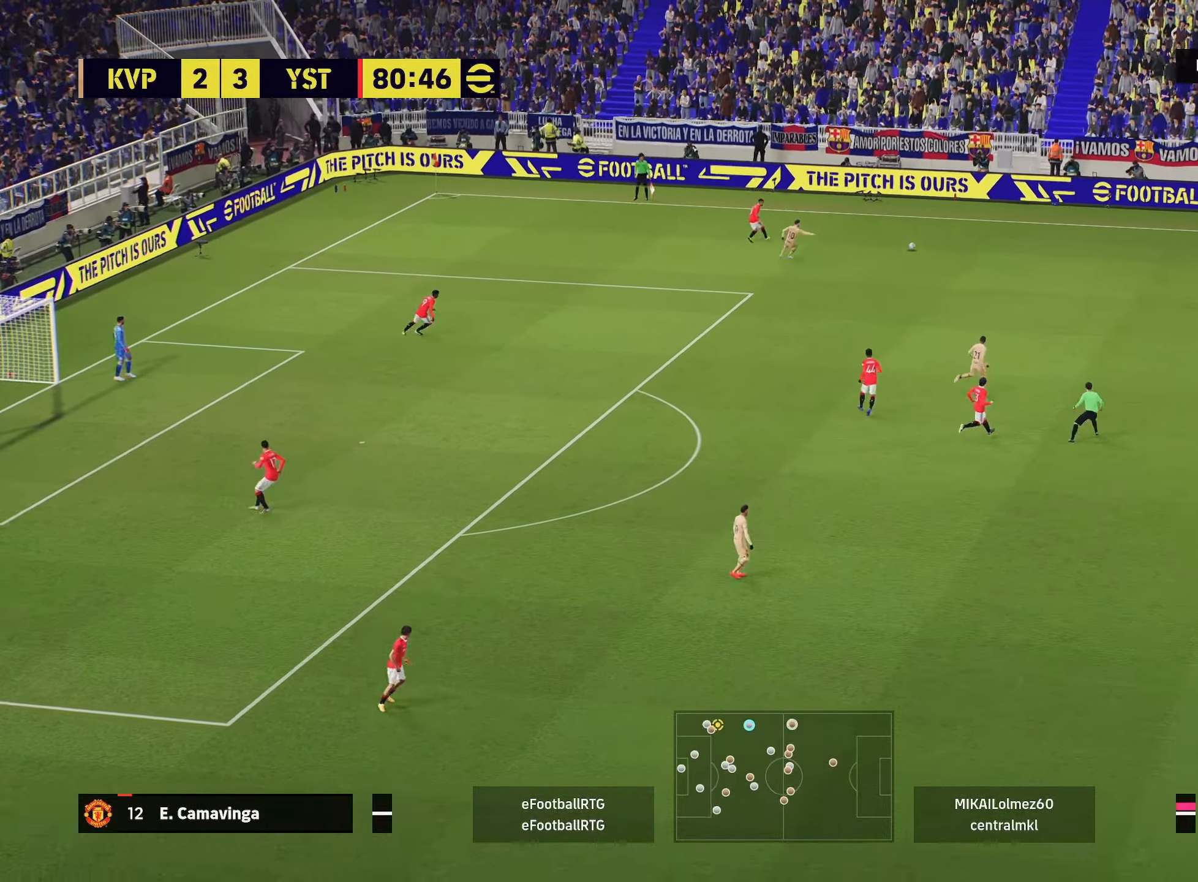
{"buttons": [], "left_stick": "down", "right_stick": "center", "events": [[401, "left_stick", "down"]]}
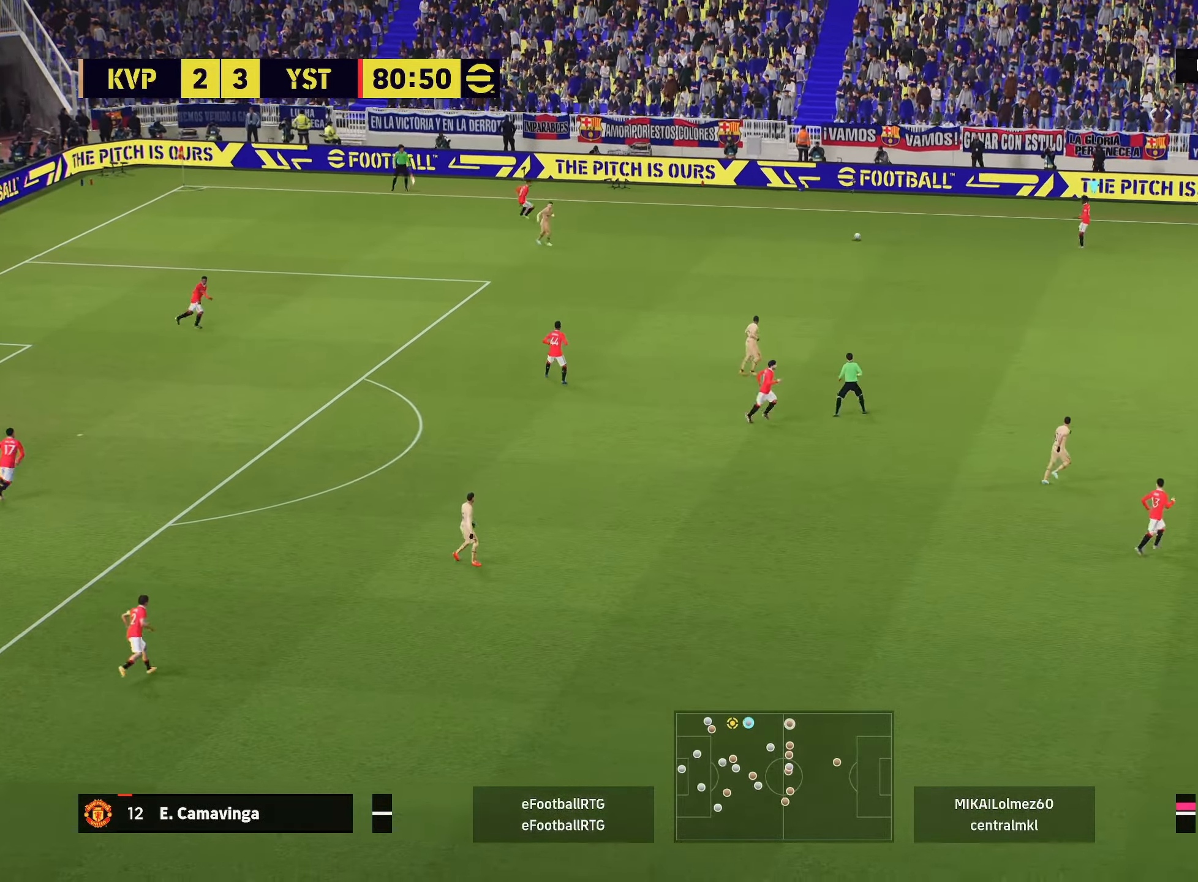
{"buttons": [], "left_stick": "down-right", "right_stick": "center", "events": [[33, "left_stick", "down-right"]]}
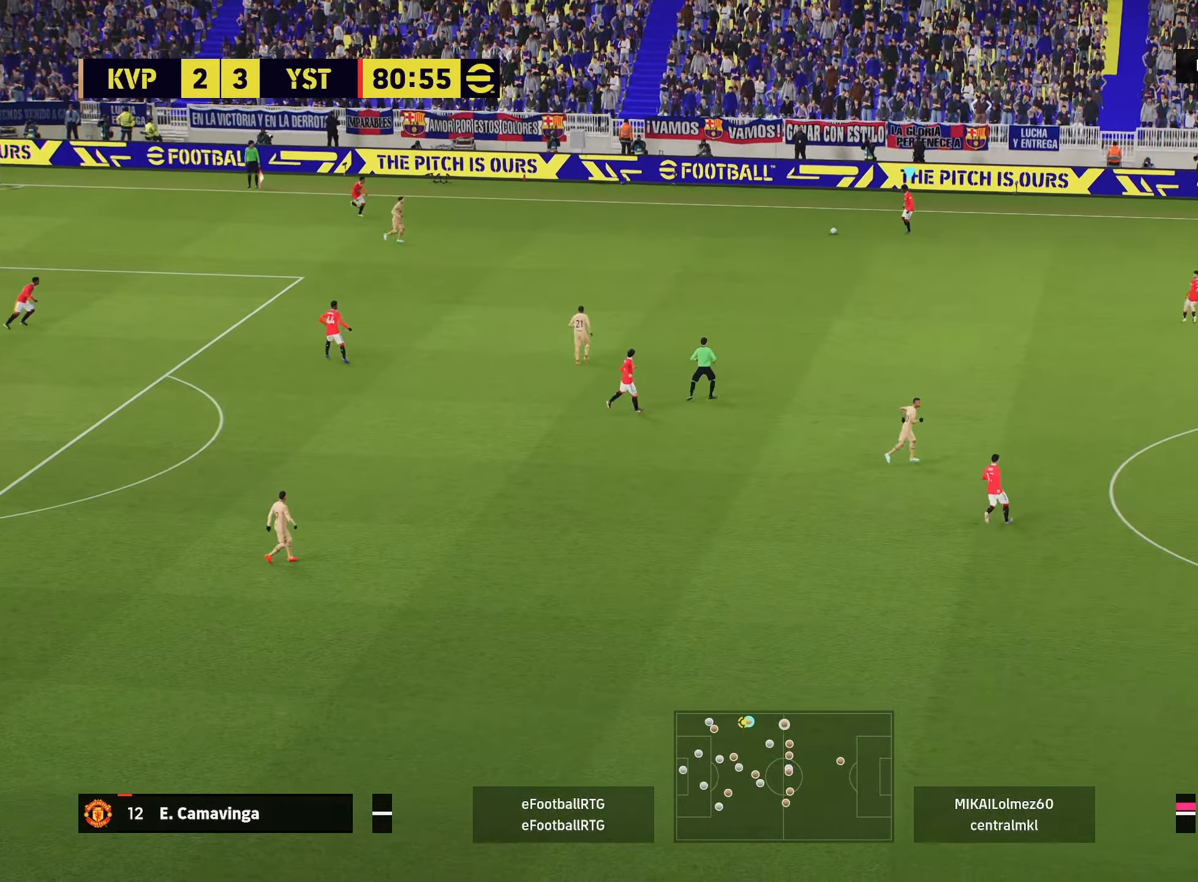
{"buttons": [], "left_stick": "center", "right_stick": "center", "events": [[451, "left_stick", "center"]]}
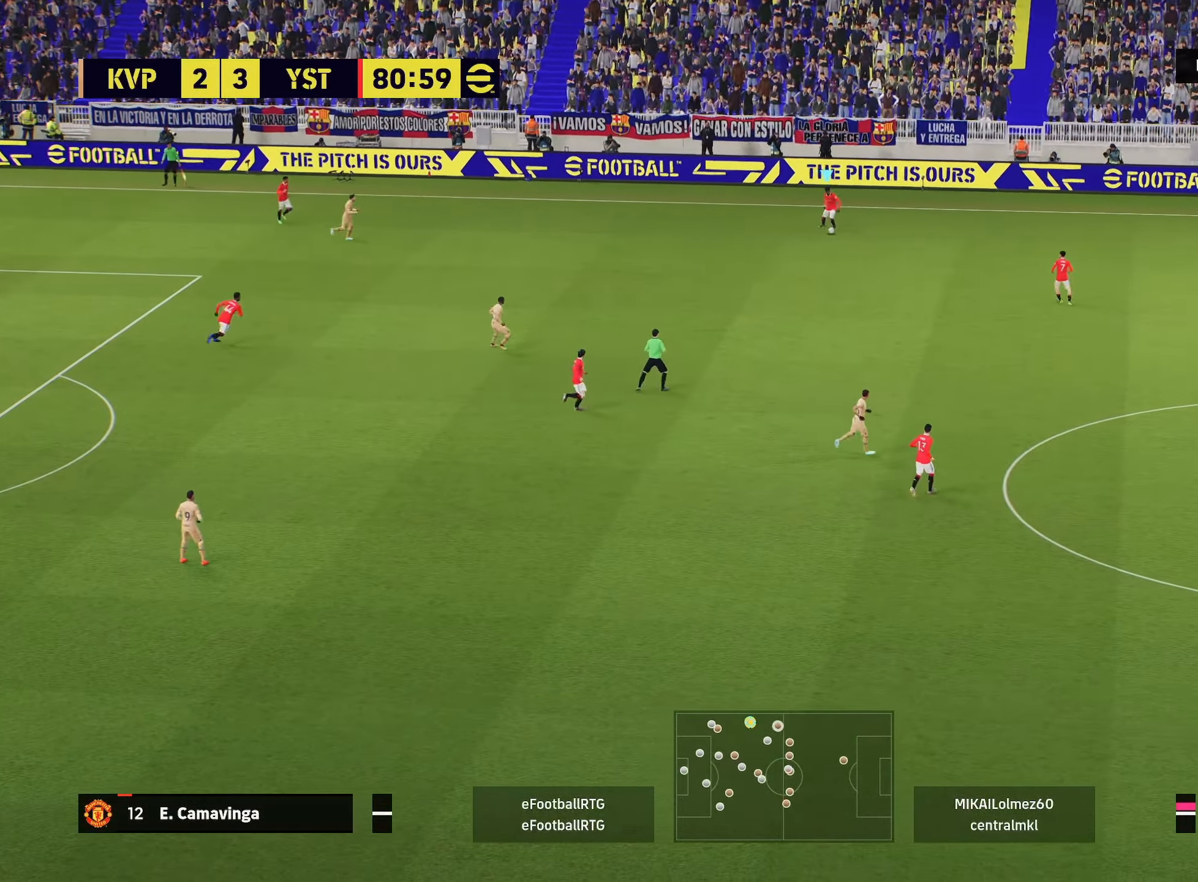
{"buttons": [], "left_stick": "center", "right_stick": "center", "events": []}
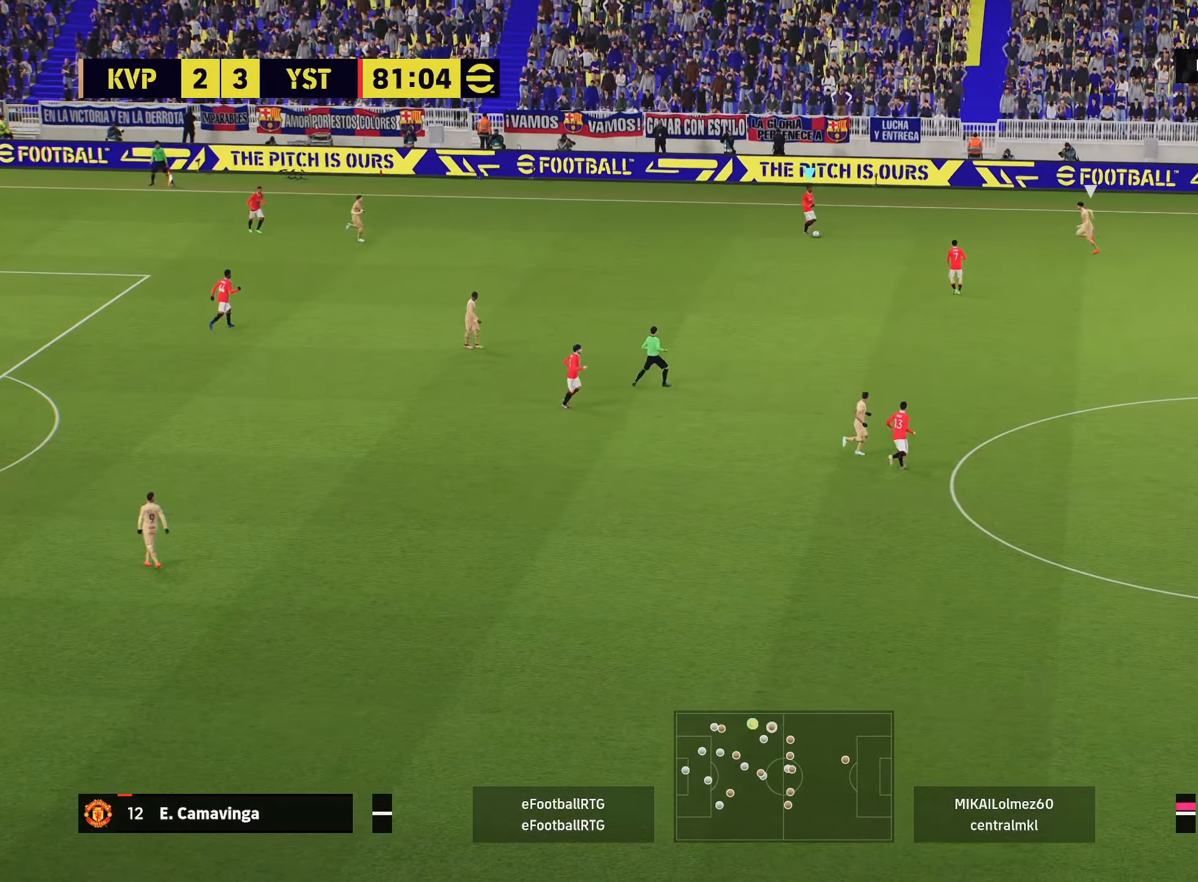
{"buttons": [], "left_stick": "down", "right_stick": "center", "events": [[16, "L1", "down"], [16, "left_stick", "down-right"], [66, "CROSS", "down"], [83, "left_stick", "down"], [133, "CROSS", "up"], [433, "L1", "up"]]}
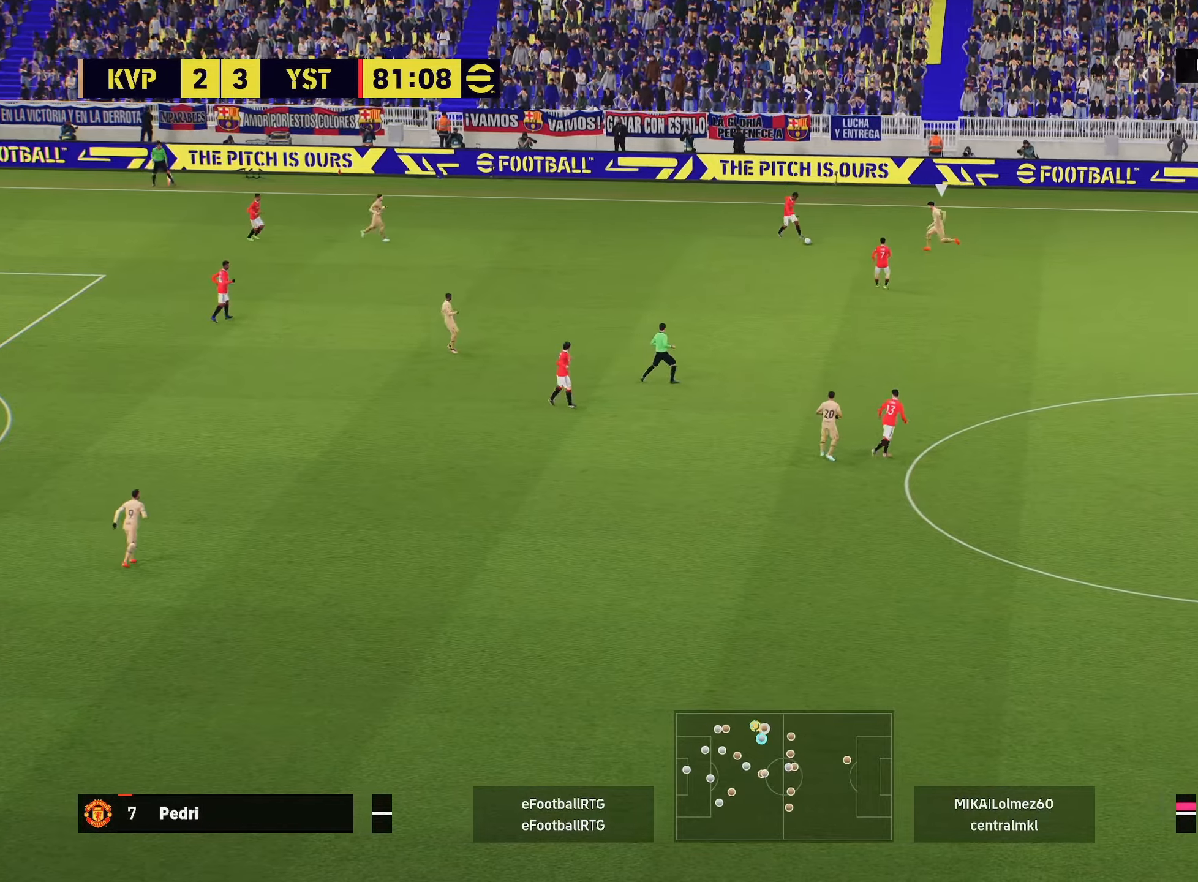
{"buttons": ["L1"], "left_stick": "up-right", "right_stick": "center", "events": [[100, "left_stick", "up-right"], [167, "TRIANGLE", "down"], [234, "TRIANGLE", "up"], [501, "L1", "down"]]}
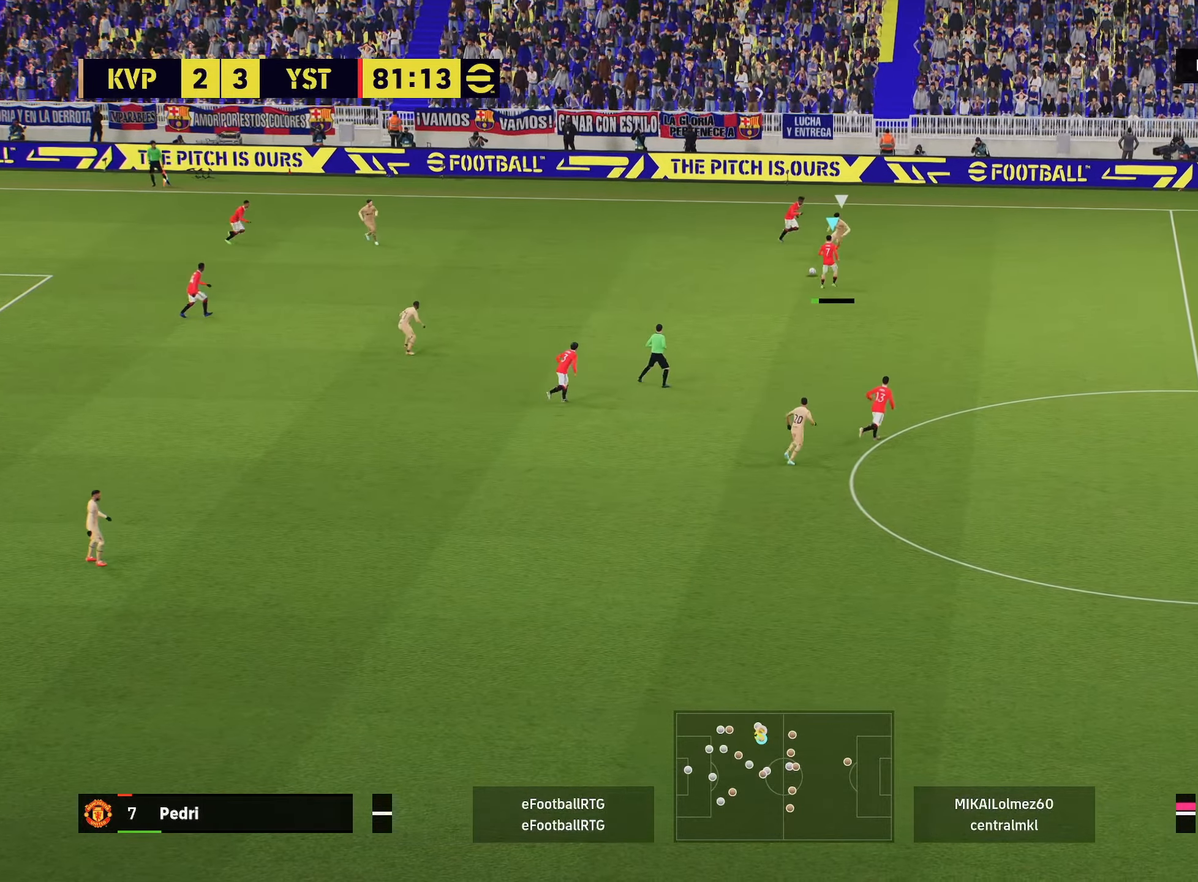
{"buttons": ["R2"], "left_stick": "right", "right_stick": "center", "events": [[16, "R2", "down"], [33, "L1", "up"], [283, "left_stick", "right"]]}
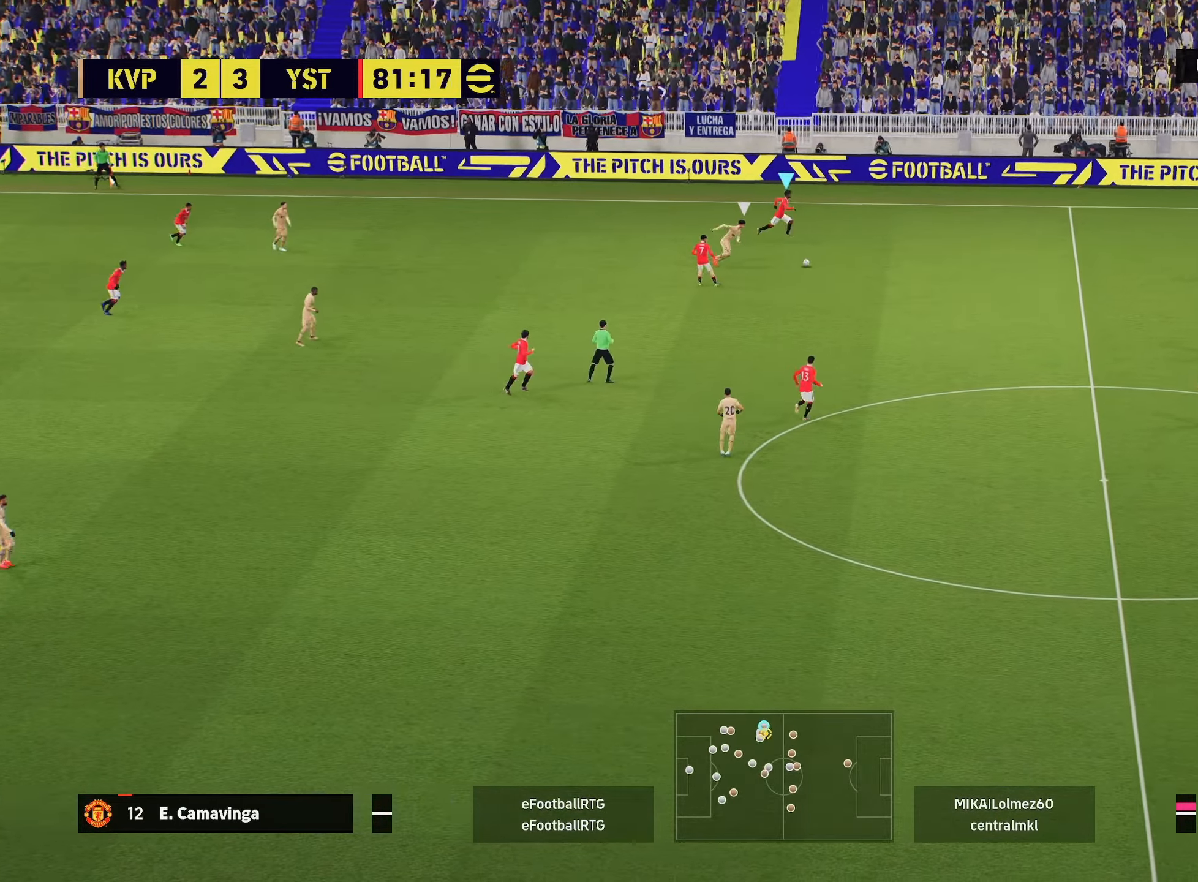
{"buttons": [], "left_stick": "right", "right_stick": "center", "events": [[50, "R2", "up"]]}
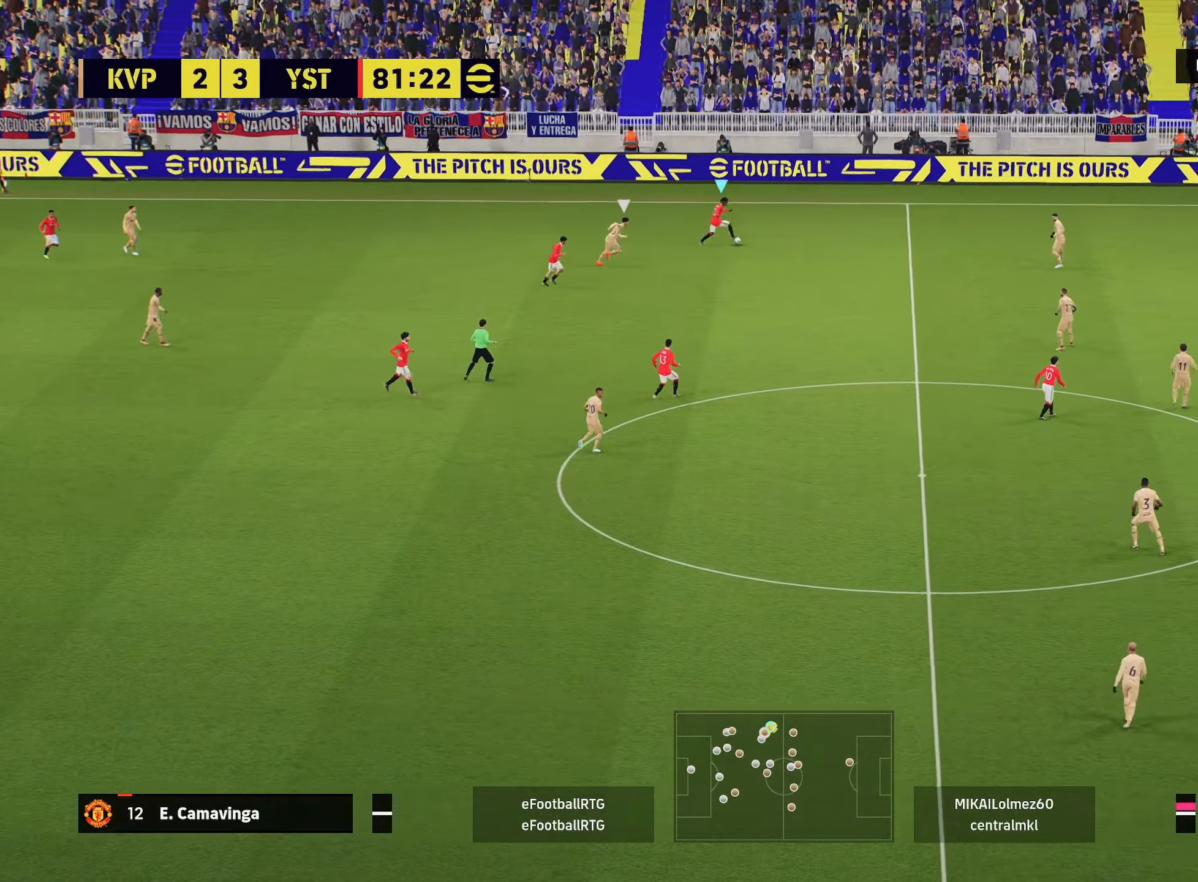
{"buttons": [], "left_stick": "up-right", "right_stick": "center", "events": [[150, "left_stick", "up-right"]]}
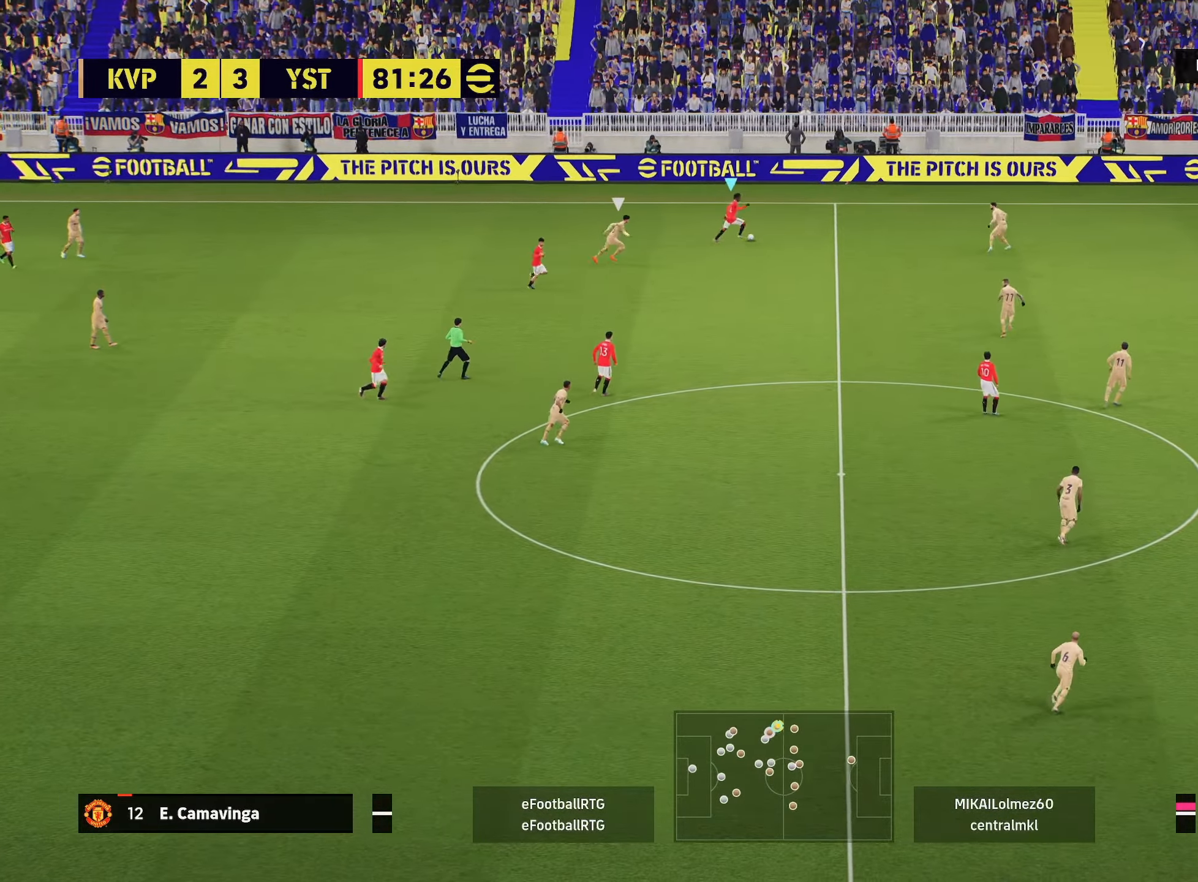
{"buttons": ["R1", "R2"], "left_stick": "center", "right_stick": "center", "events": [[167, "R2", "down"], [167, "left_stick", "center"], [184, "R1", "down"]]}
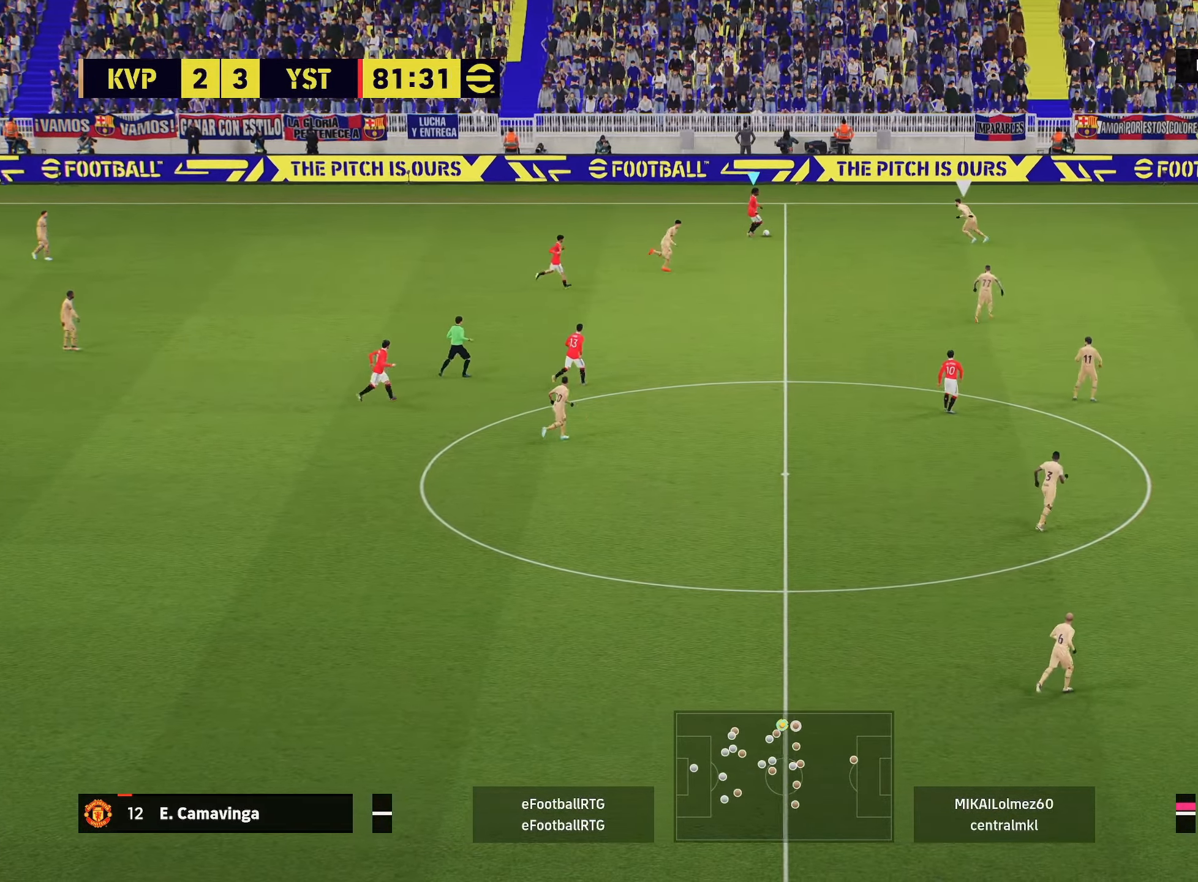
{"buttons": ["L1"], "left_stick": "down-left", "right_stick": "center", "events": [[166, "R1", "up"], [183, "R2", "up"], [200, "left_stick", "down-left"], [400, "L1", "down"], [433, "CROSS", "down"], [500, "CROSS", "up"]]}
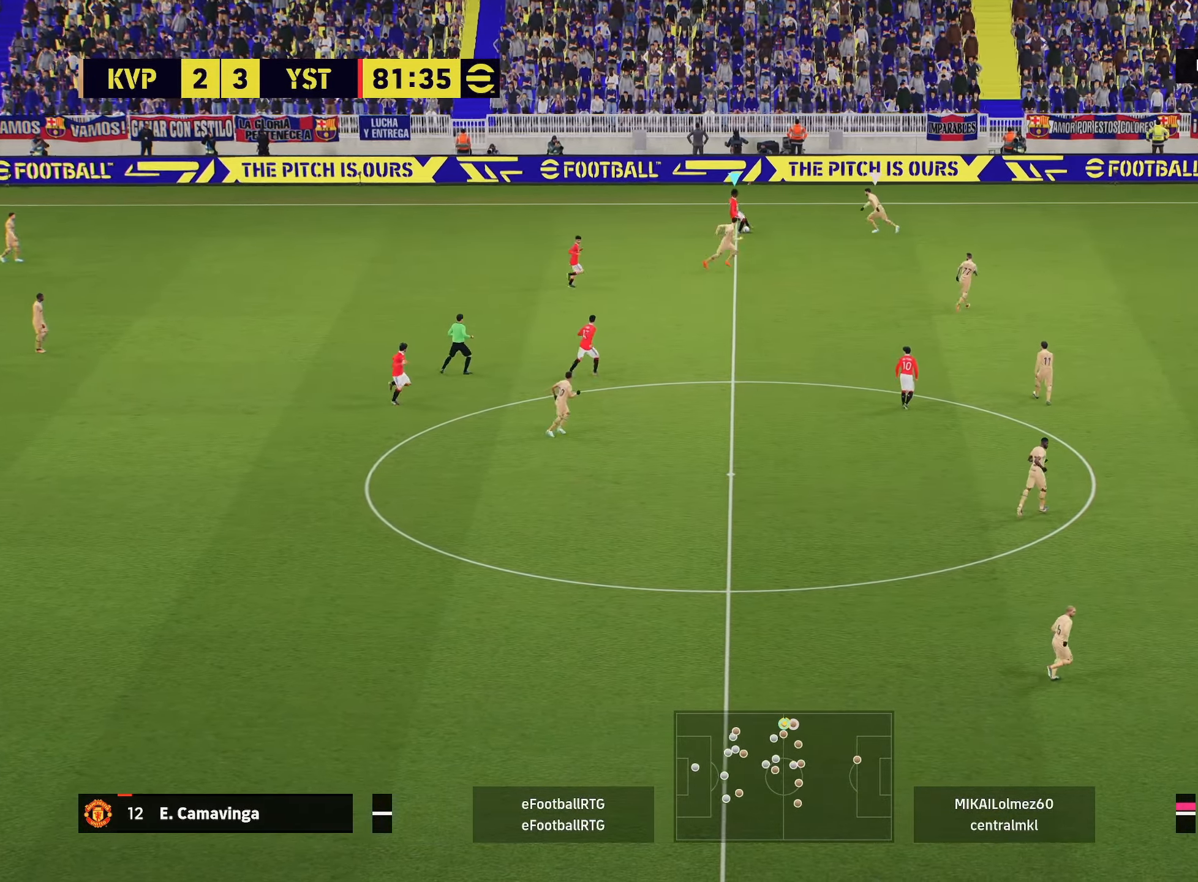
{"buttons": [], "left_stick": "down-right", "right_stick": "center", "events": [[217, "left_stick", "down"], [300, "L1", "up"], [434, "left_stick", "down-right"]]}
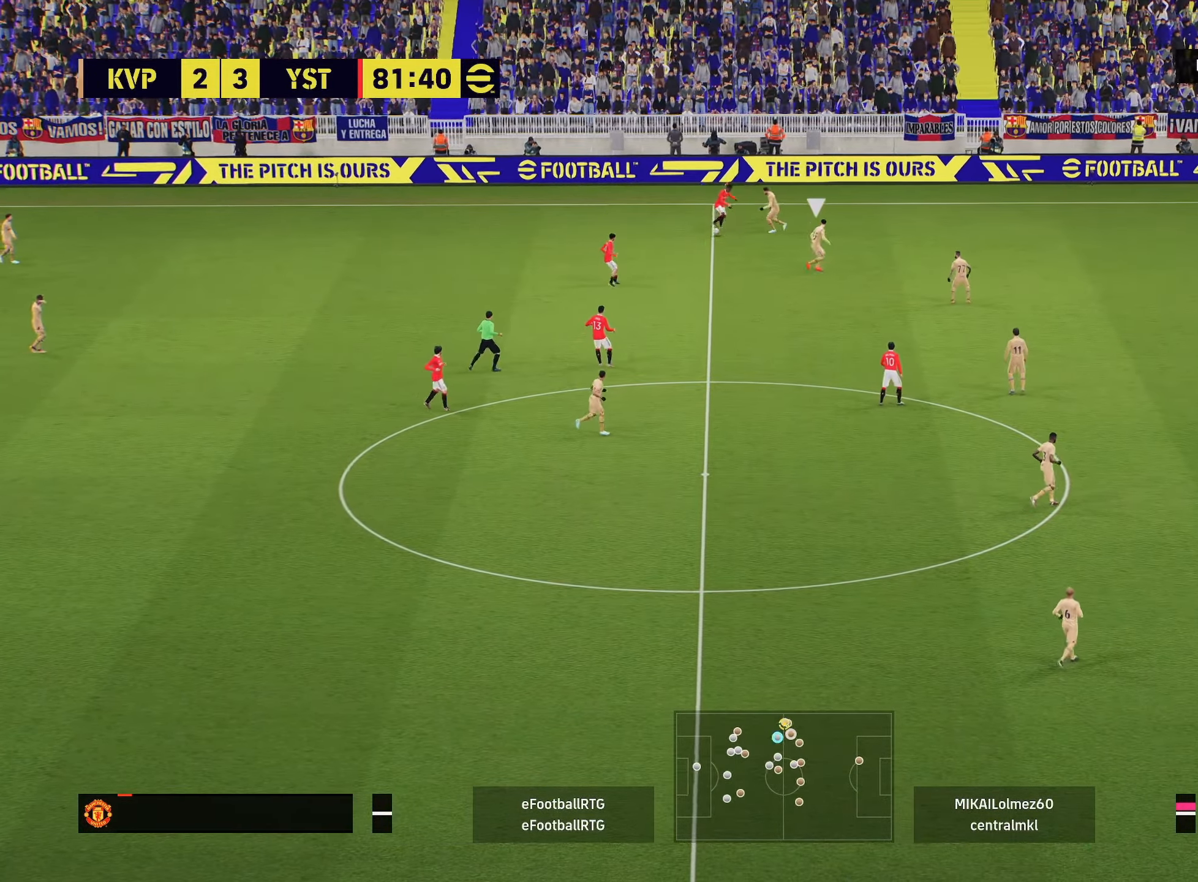
{"buttons": [], "left_stick": "right", "right_stick": "center", "events": [[217, "left_stick", "right"]]}